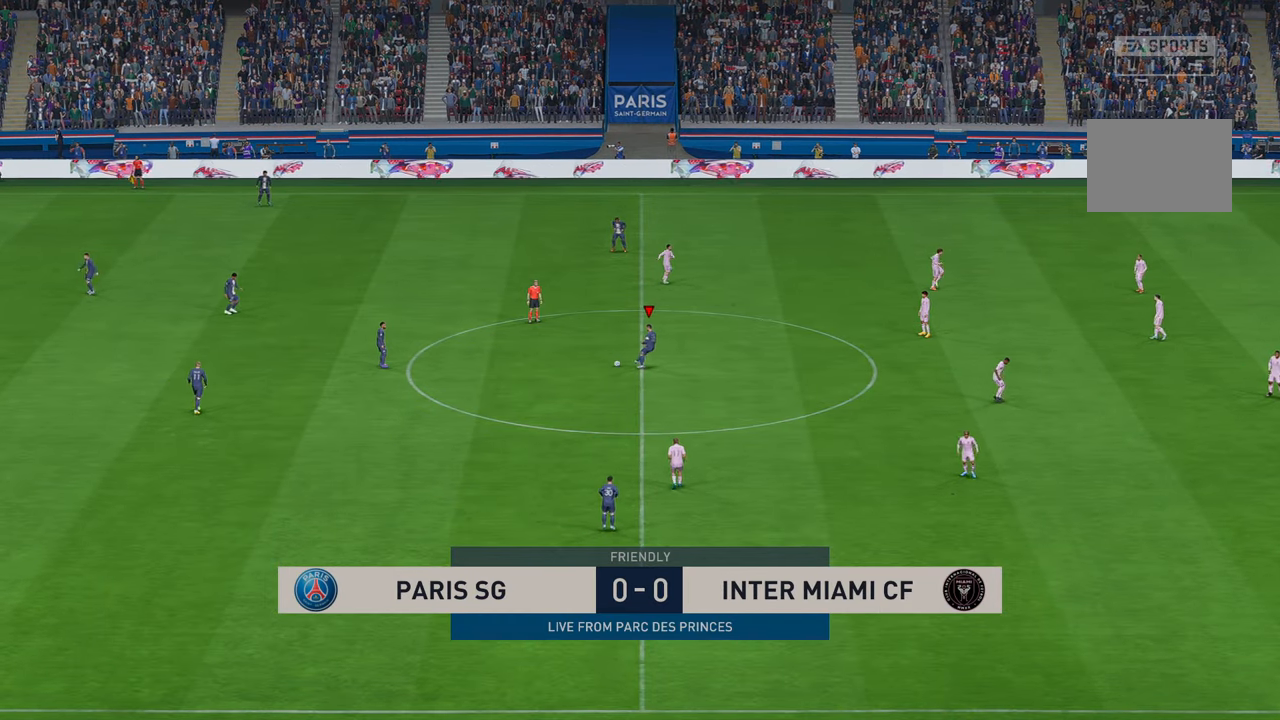
Gameplay with a controller (Xbox layout); each line is a JSON object with the inputs held at the frame after it. "events" lists button and stick changes between this image and that frame as [ms after this image, input, new state], when the widget could be followed in between. Not read: L3 R3.
{"buttons": ["L1", "R2"], "left_stick": "down", "right_stick": "center", "events": [[300, "left_stick", "down"], [483, "L1", "down"]]}
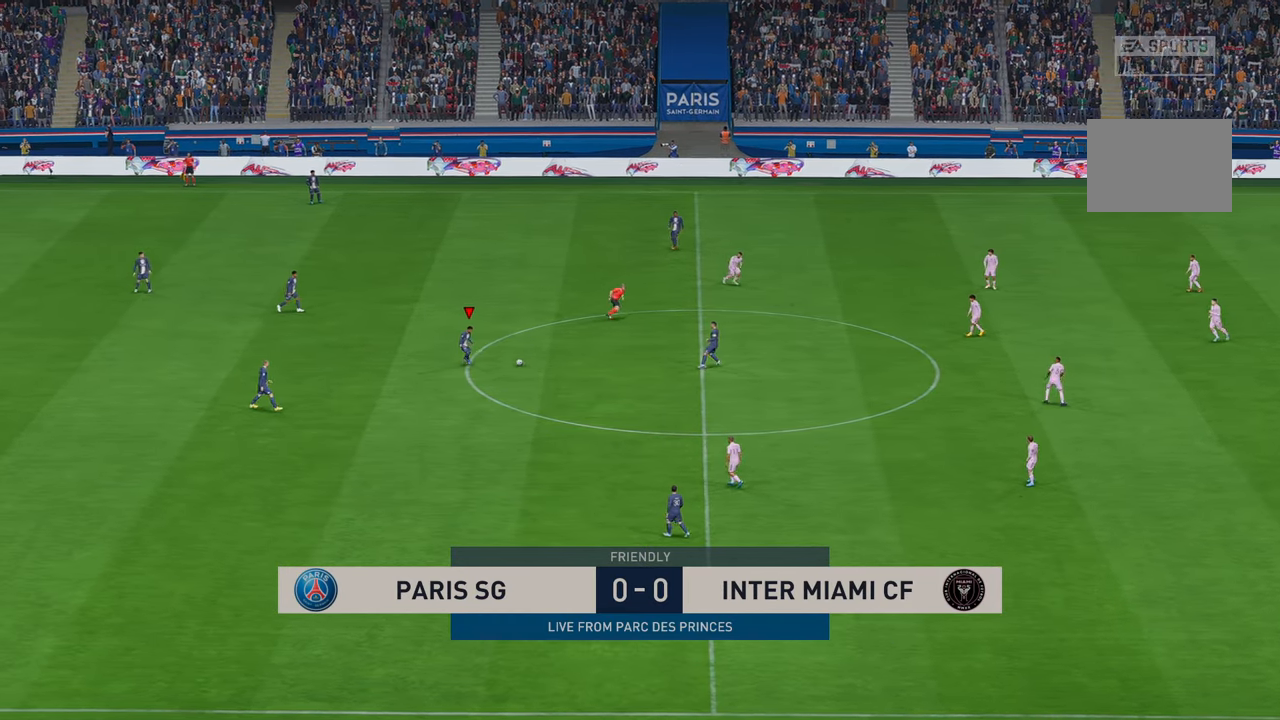
{"buttons": ["R2"], "left_stick": "down", "right_stick": "center", "events": [[100, "L1", "up"]]}
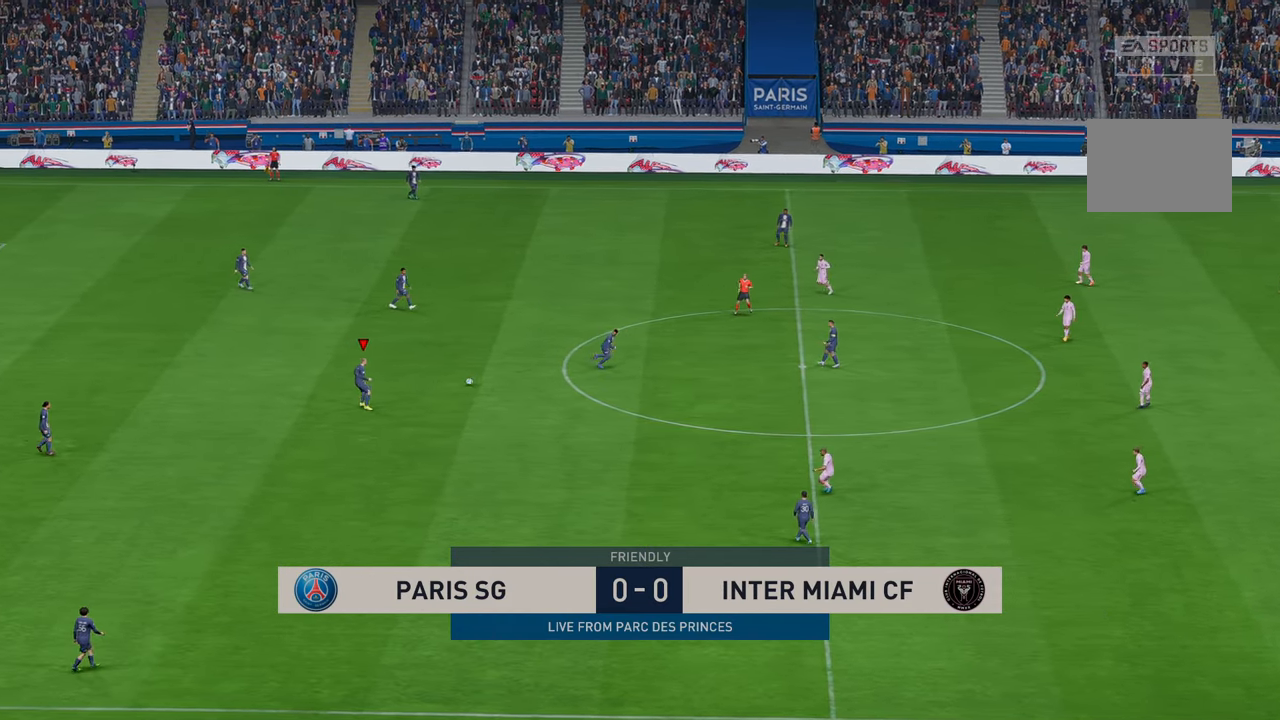
{"buttons": ["R2"], "left_stick": "center", "right_stick": "center", "events": [[383, "left_stick", "center"]]}
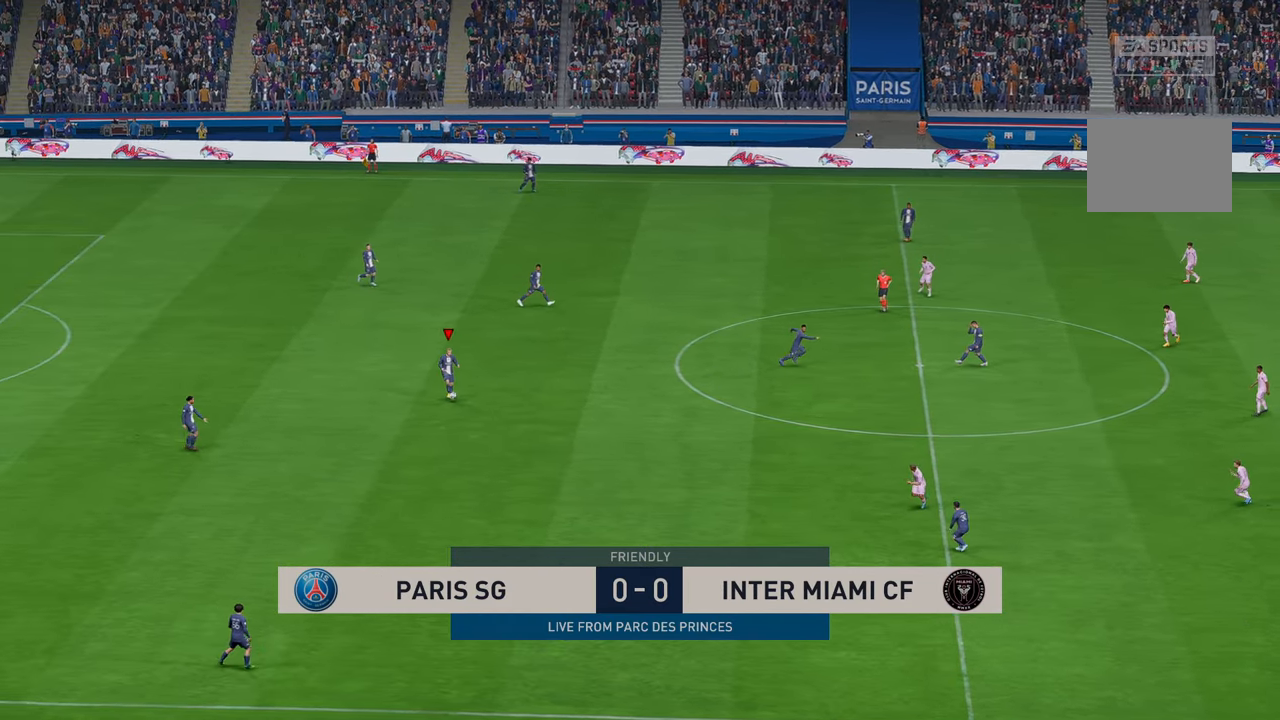
{"buttons": ["R2"], "left_stick": "down", "right_stick": "center", "events": [[350, "left_stick", "down-right"], [467, "left_stick", "down"]]}
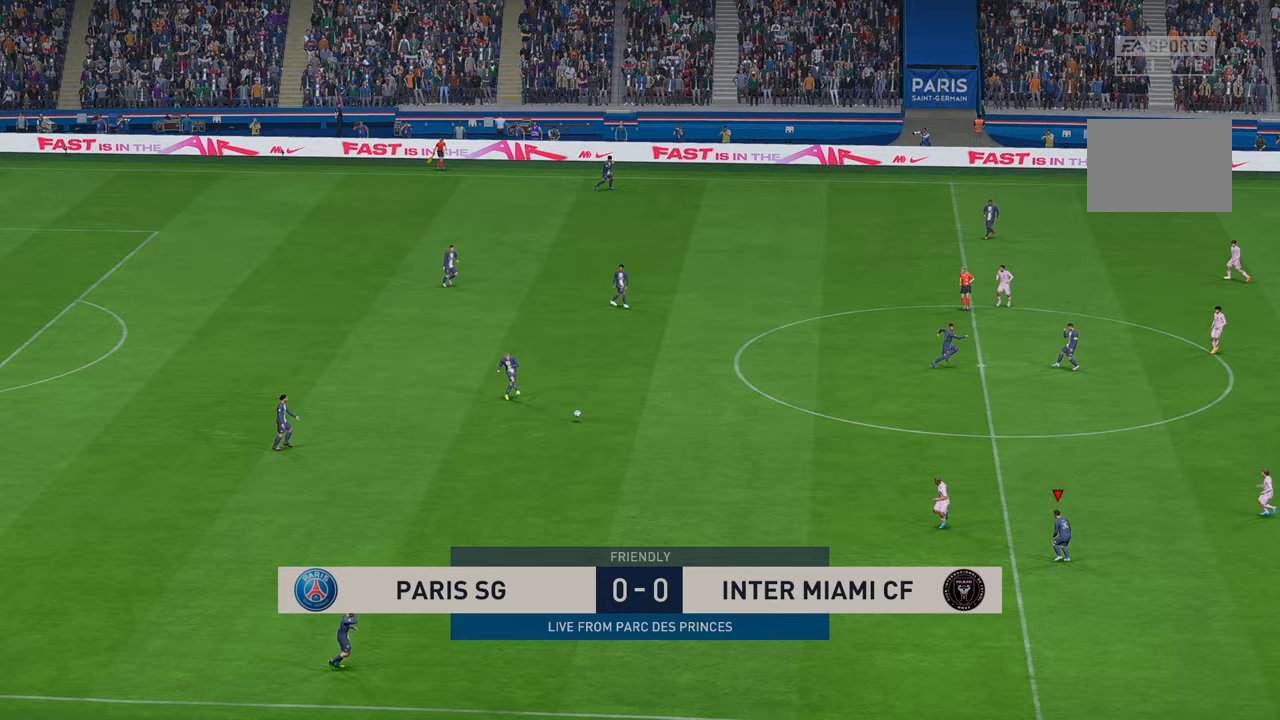
{"buttons": ["R2"], "left_stick": "up", "right_stick": "center"}
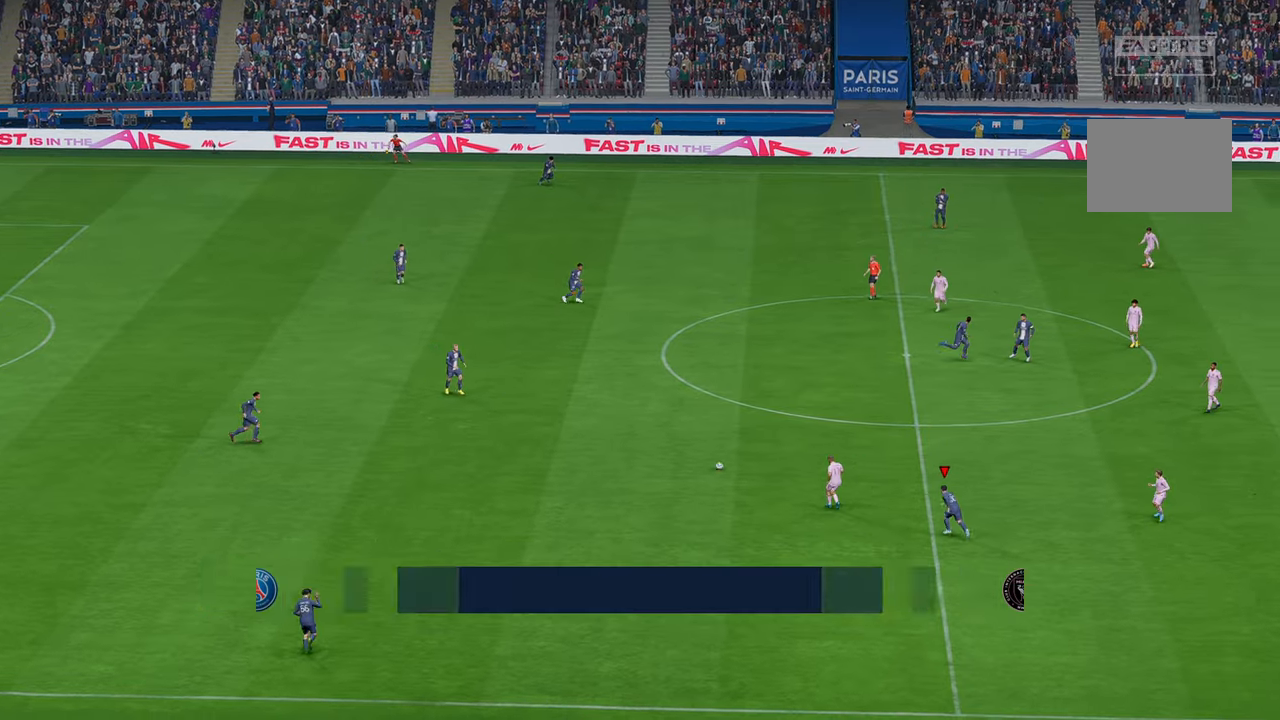
{"buttons": ["R2"], "left_stick": "center", "right_stick": "center", "events": [[433, "left_stick", "center"]]}
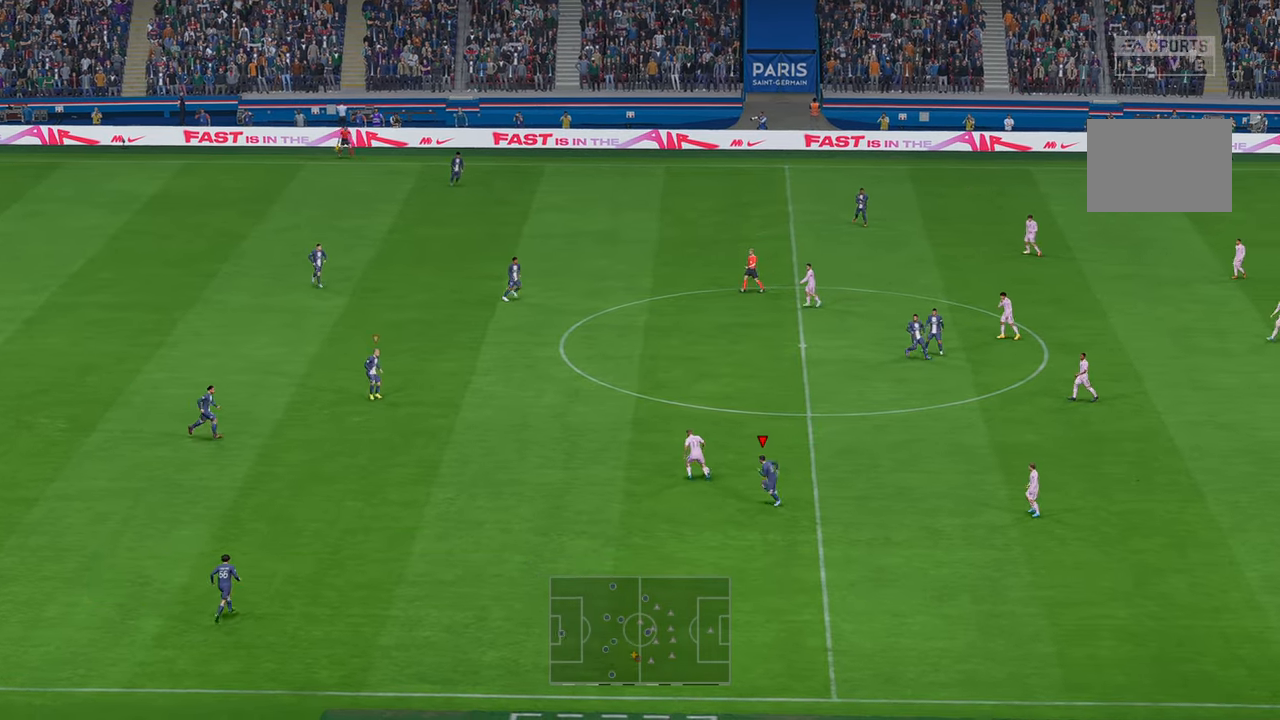
{"buttons": ["R2"], "left_stick": "up", "right_stick": "center", "events": [[333, "left_stick", "up"]]}
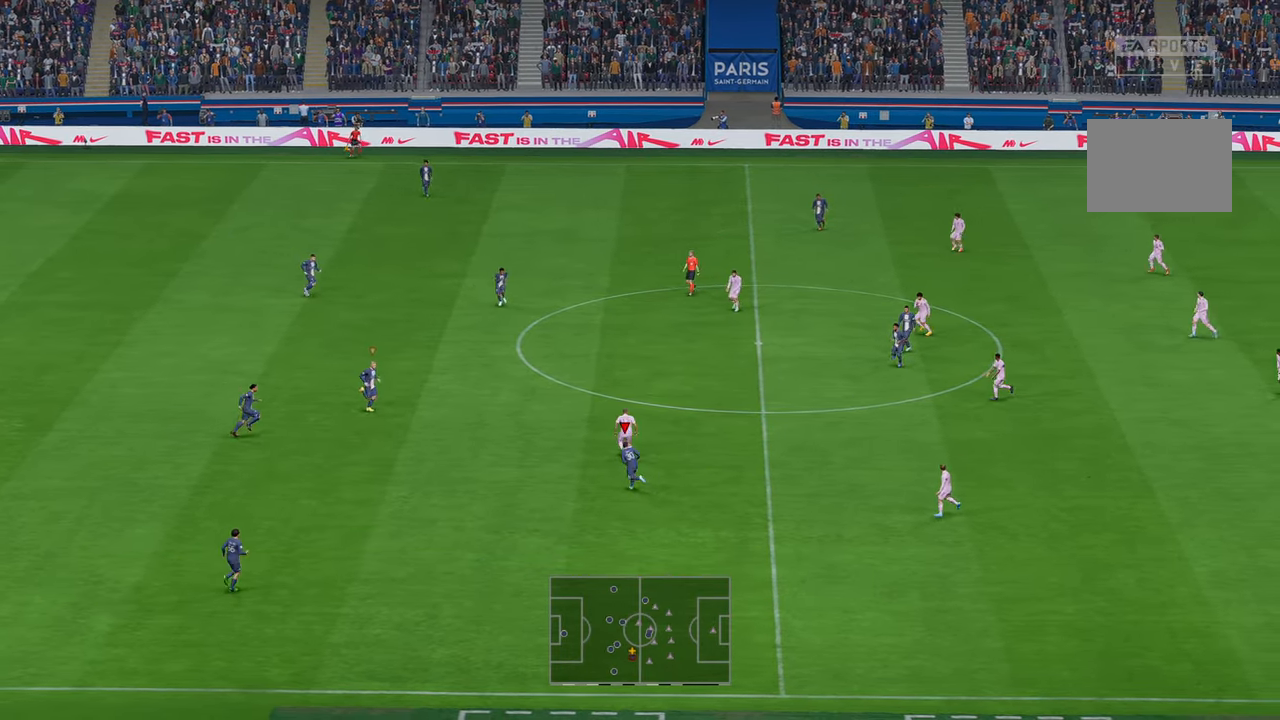
{"buttons": ["R2"], "left_stick": "up", "right_stick": "center", "events": []}
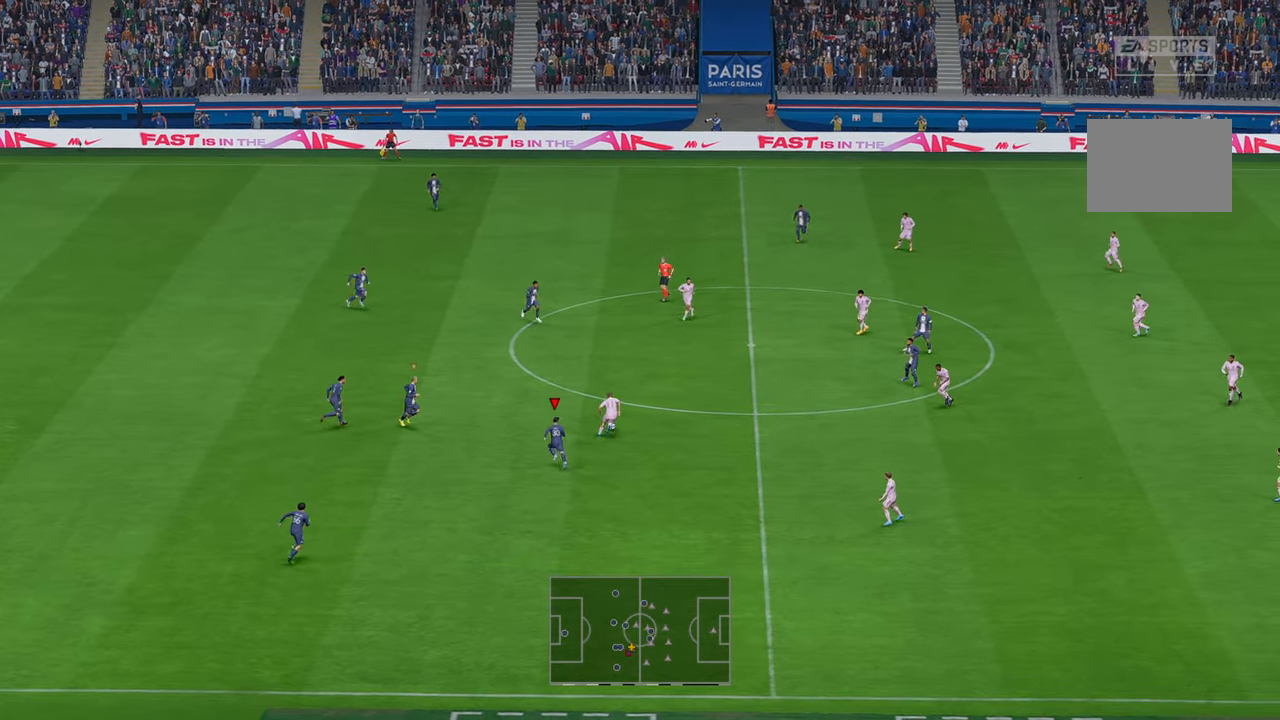
{"buttons": ["R2"], "left_stick": "up-right", "right_stick": "center", "events": [[283, "left_stick", "up-right"]]}
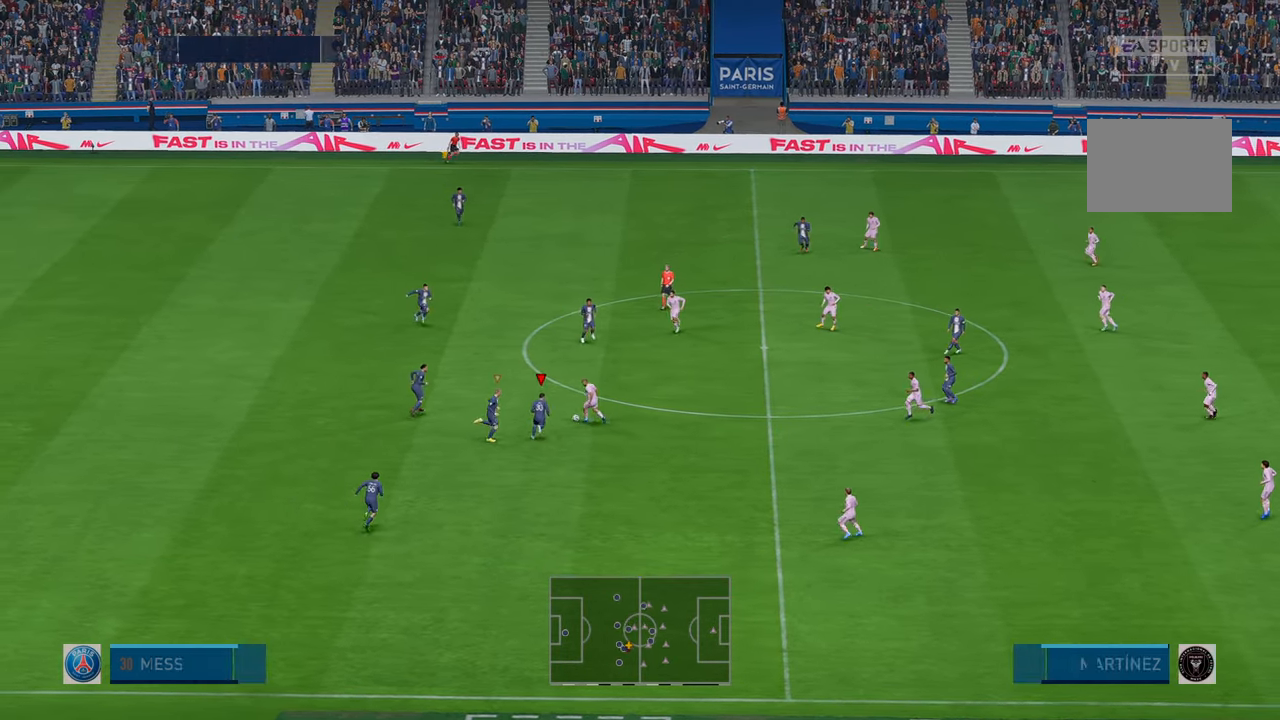
{"buttons": ["R2"], "left_stick": "up", "right_stick": "center", "events": [[100, "left_stick", "up"]]}
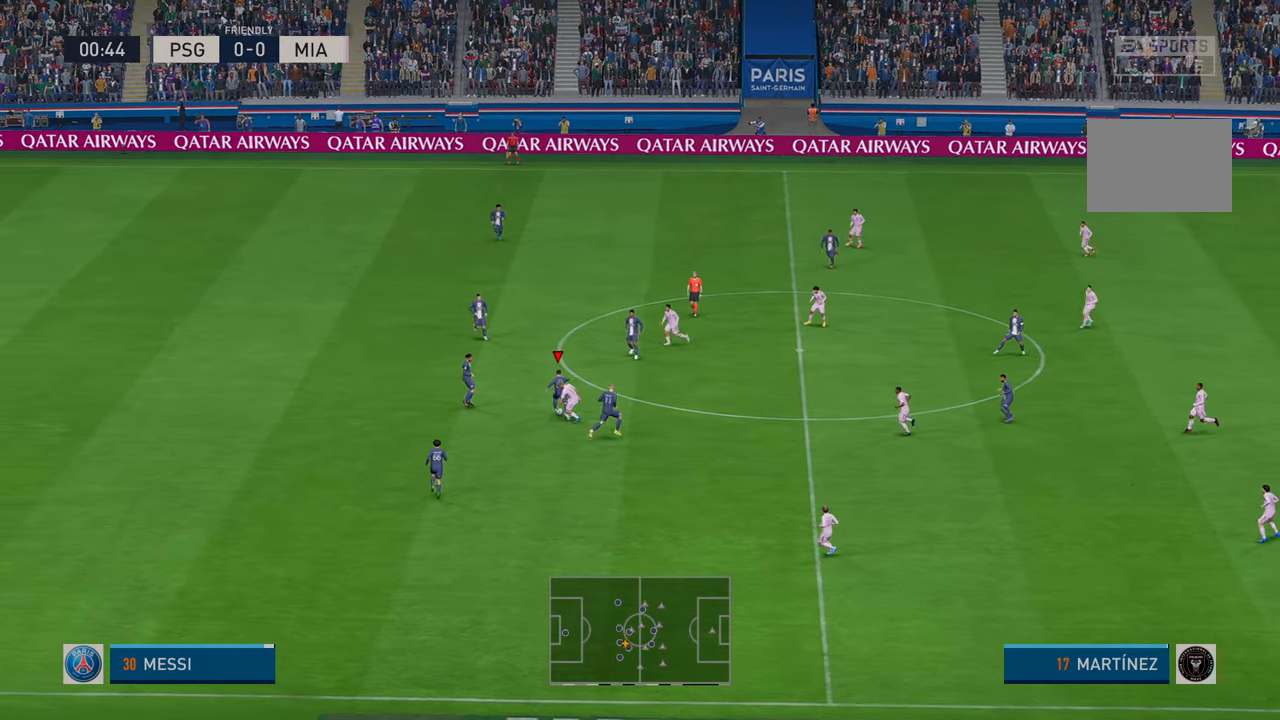
{"buttons": ["R2"], "left_stick": "right", "right_stick": "center", "events": [[167, "left_stick", "up-right"], [467, "left_stick", "right"]]}
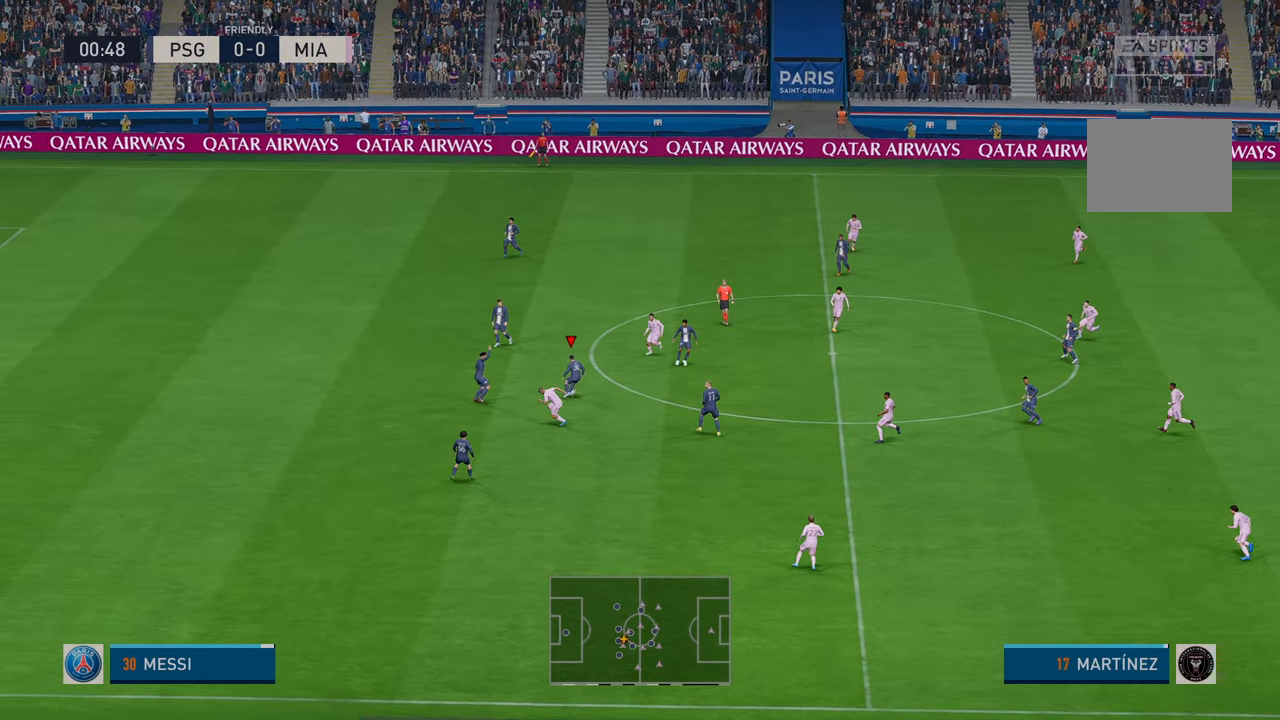
{"buttons": ["R2"], "left_stick": "down-right", "right_stick": "center", "events": [[33, "A", "down"], [83, "L1", "down"], [133, "A", "up"], [217, "L1", "up"], [233, "left_stick", "down-right"]]}
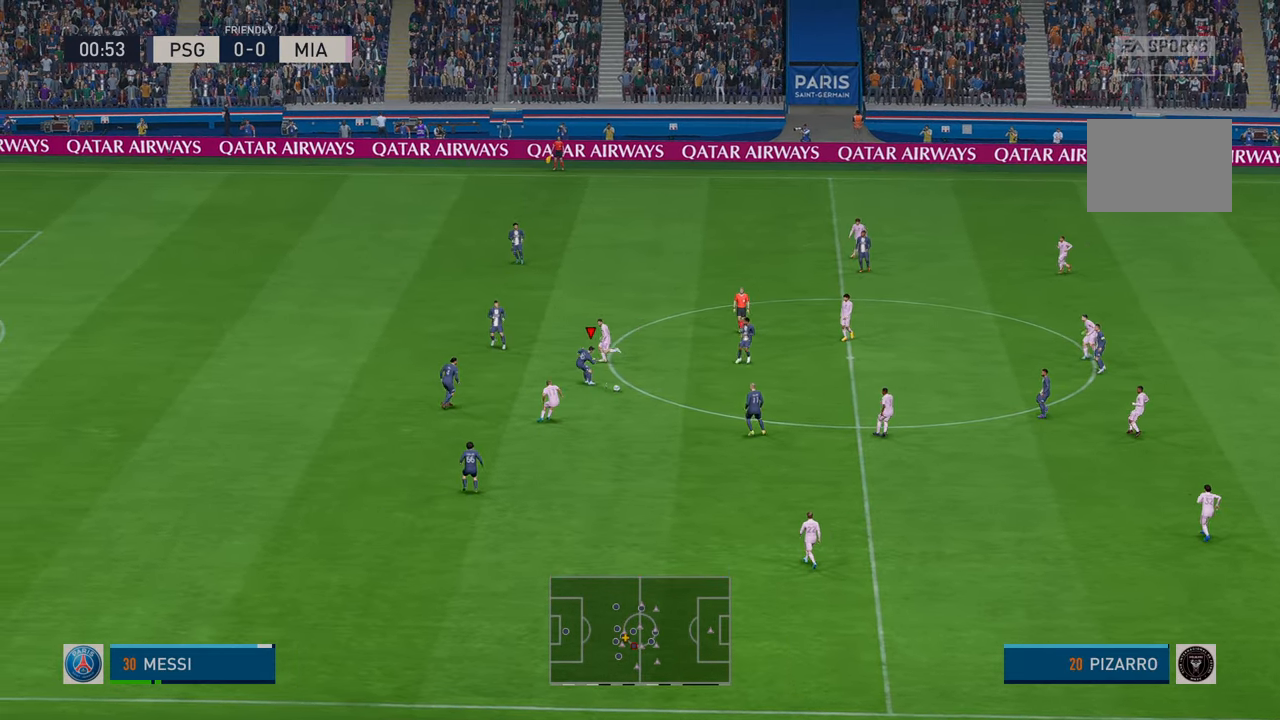
{"buttons": ["R2"], "left_stick": "down-right", "right_stick": "center", "events": []}
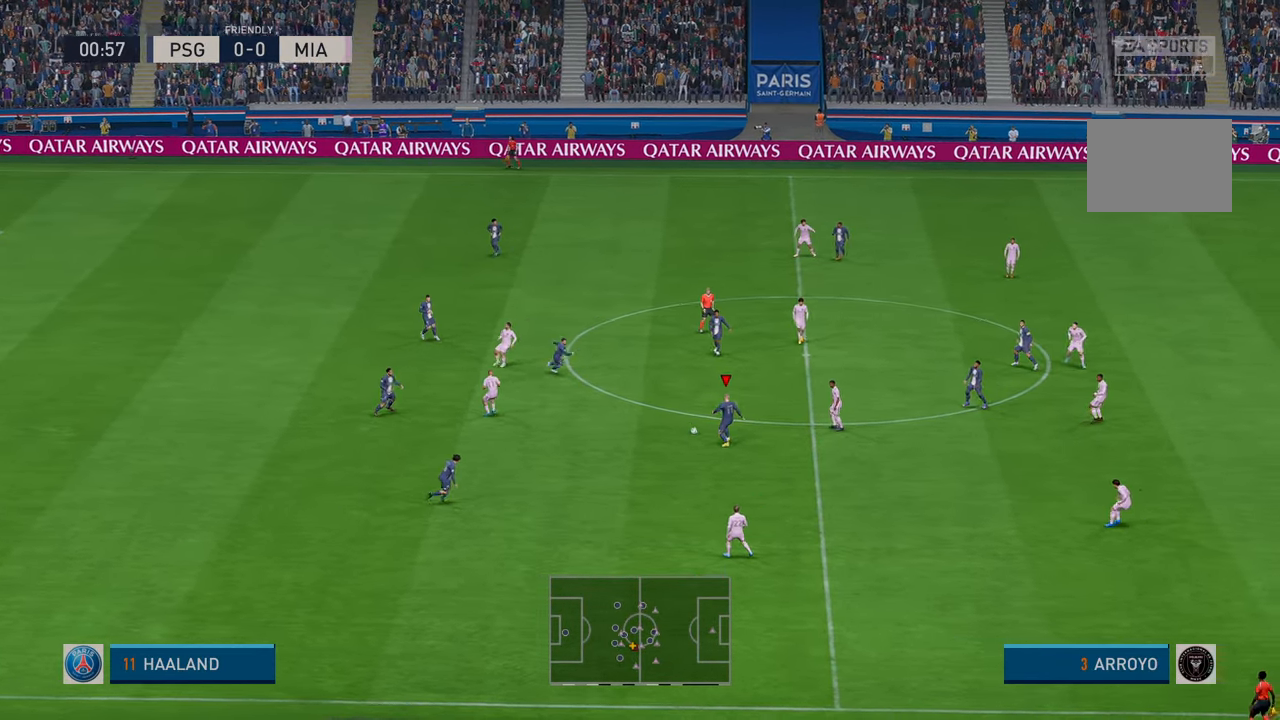
{"buttons": ["R2"], "left_stick": "down-right", "right_stick": "center", "events": []}